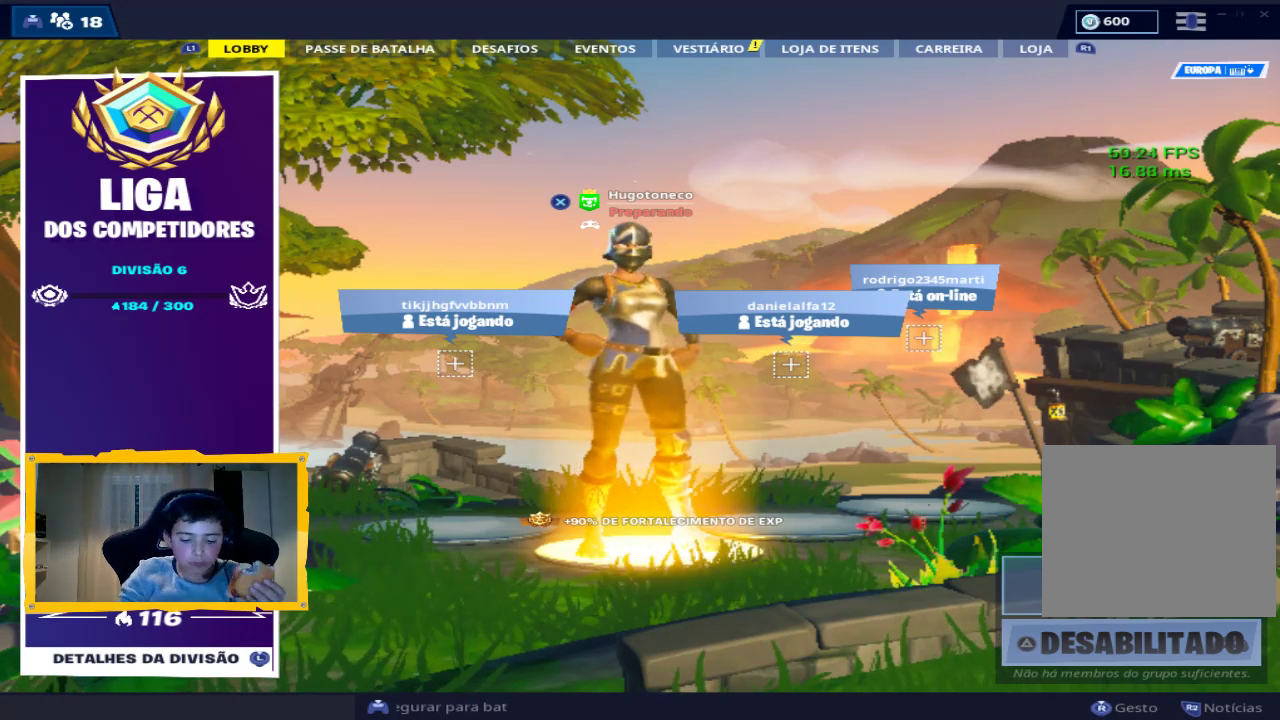
Gameplay with a controller (PlayStation layout); each line is a JSON object with the inputs held at the frame after it. "events" lists button and stick changes between this image and that frame as [ms after this image, input, new state], when the widget could be followed in between.
{"buttons": [], "left_stick": "center", "right_stick": "center", "events": [[300, "SQUARE", "down"], [433, "SQUARE", "up"]]}
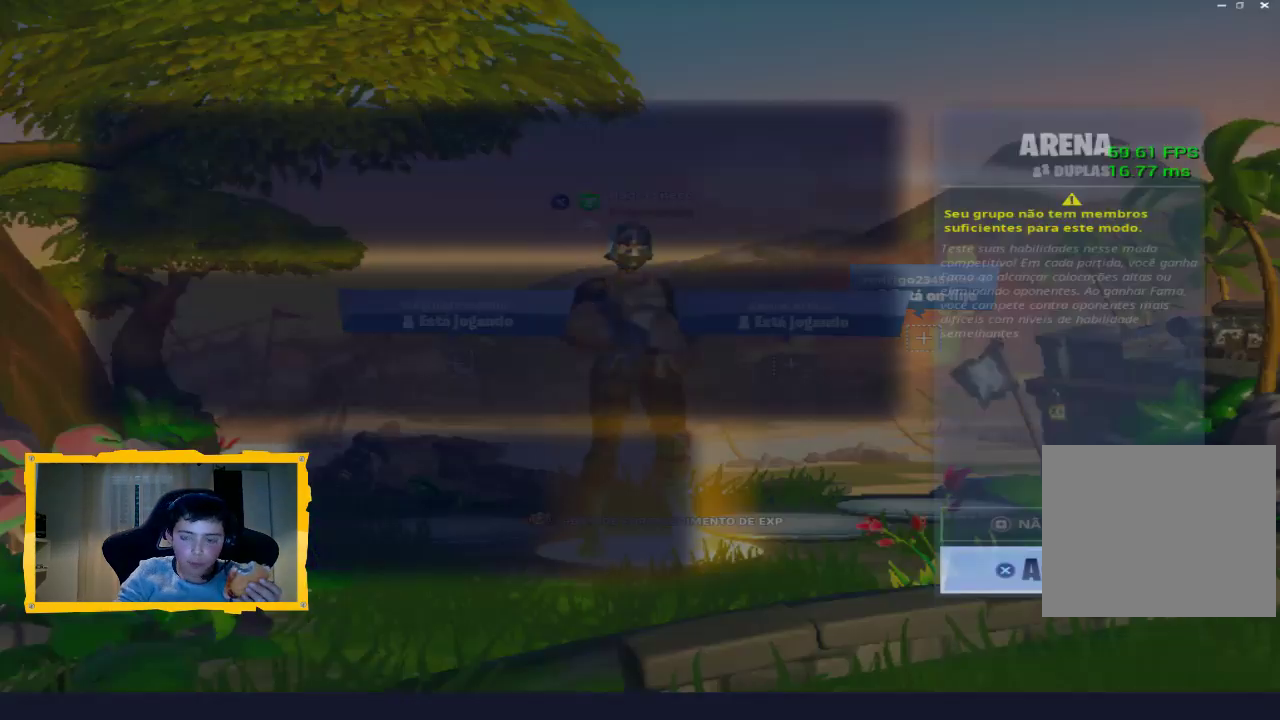
{"buttons": [], "left_stick": "right", "right_stick": "center", "events": [[500, "left_stick", "right"]]}
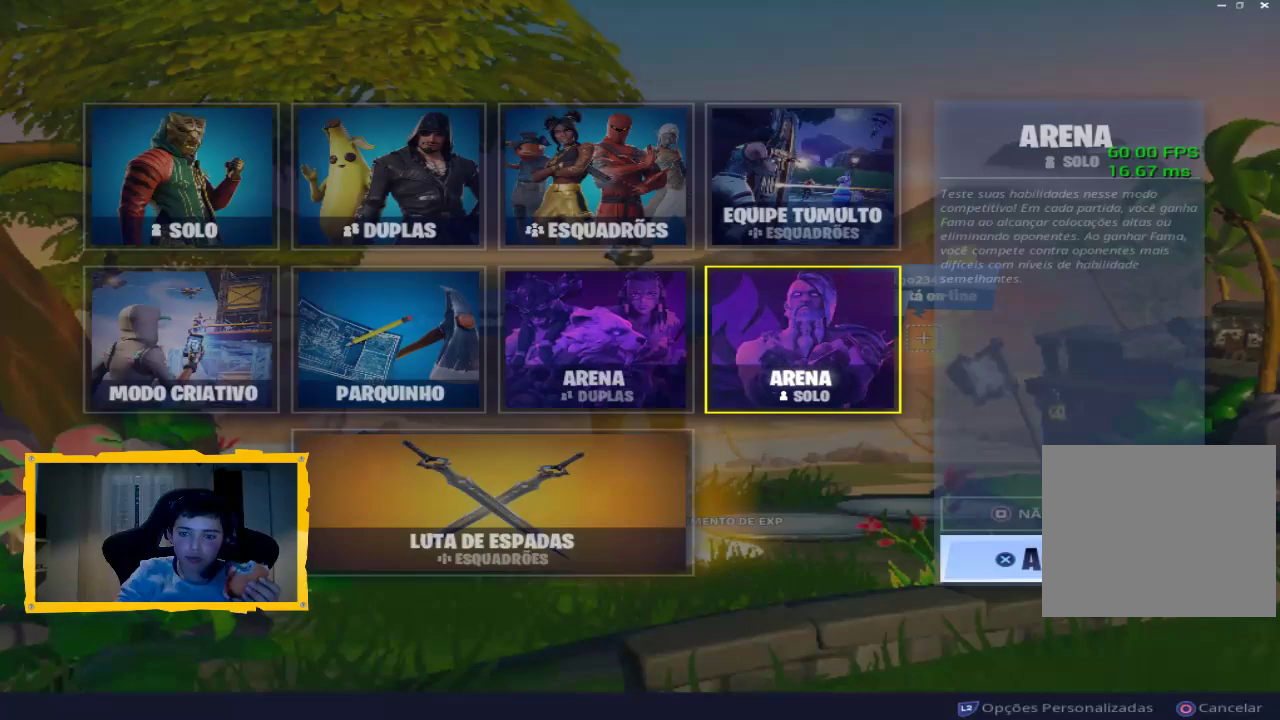
{"buttons": [], "left_stick": "center", "right_stick": "center", "events": [[200, "left_stick", "center"]]}
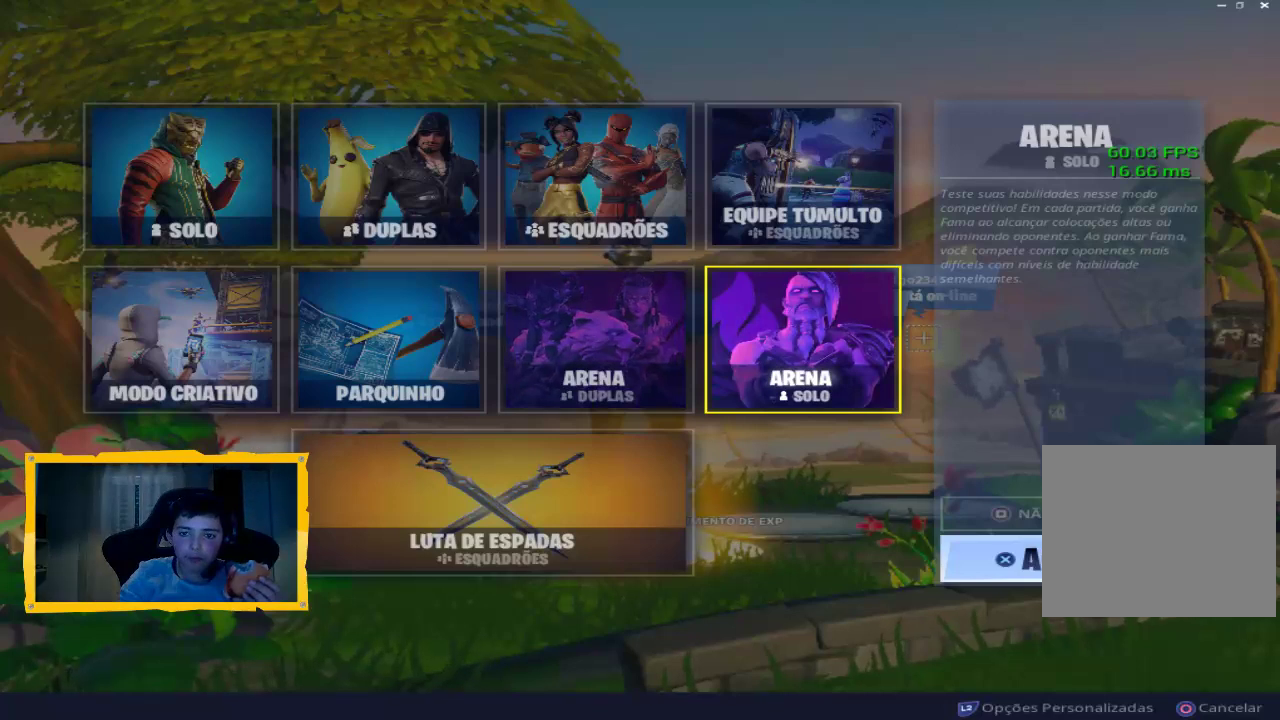
{"buttons": [], "left_stick": "center", "right_stick": "center", "events": []}
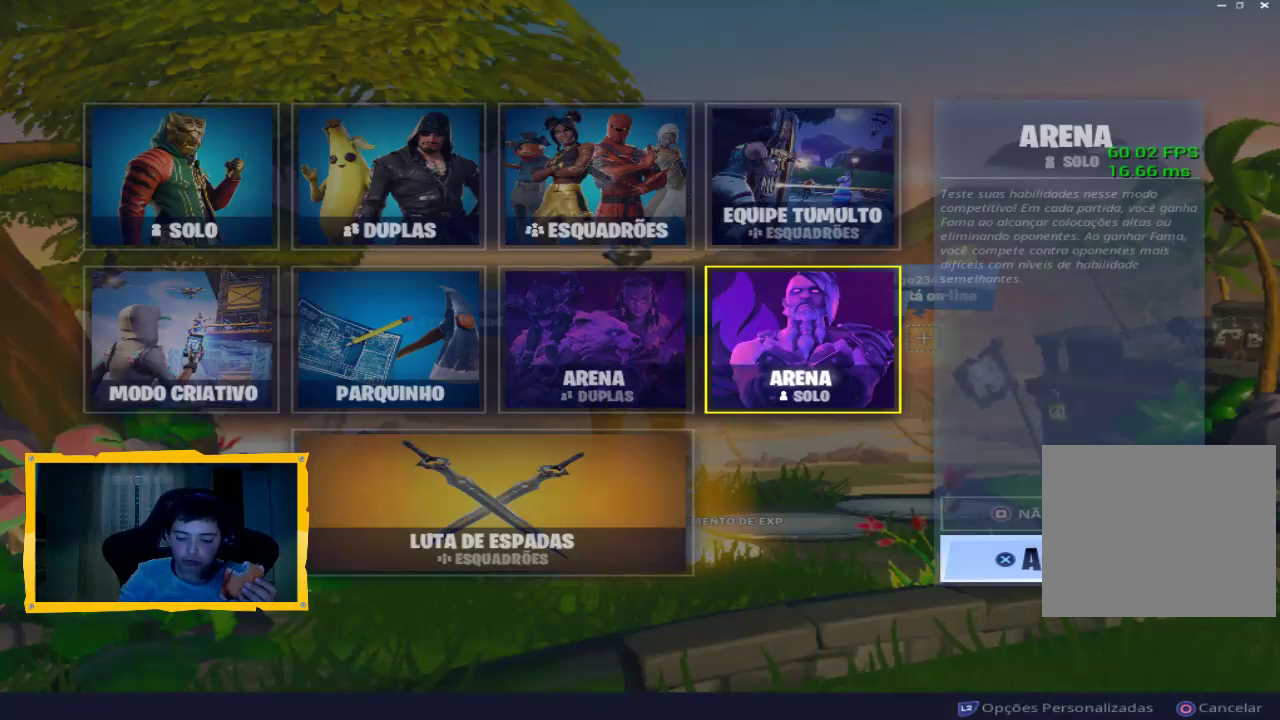
{"buttons": [], "left_stick": "center", "right_stick": "center", "events": [[67, "CROSS", "down"], [233, "CROSS", "up"]]}
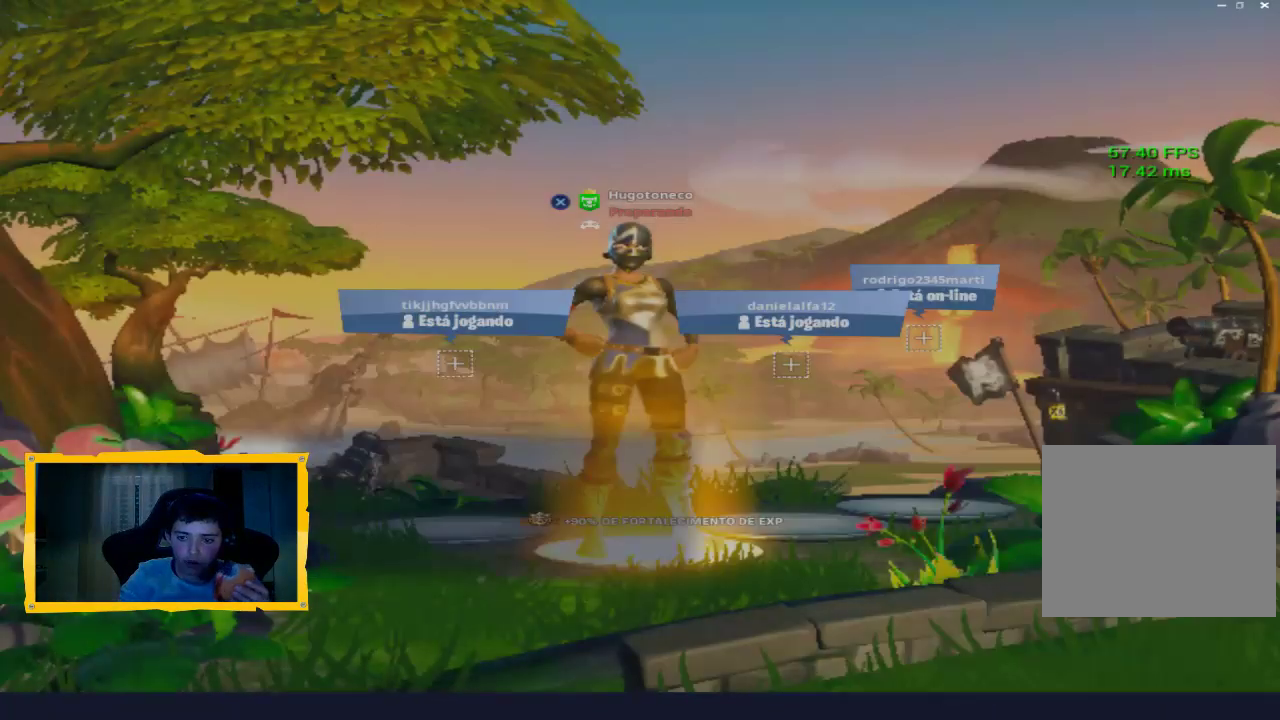
{"buttons": [], "left_stick": "center", "right_stick": "center", "events": [[433, "TRIANGLE", "down"], [500, "TRIANGLE", "up"]]}